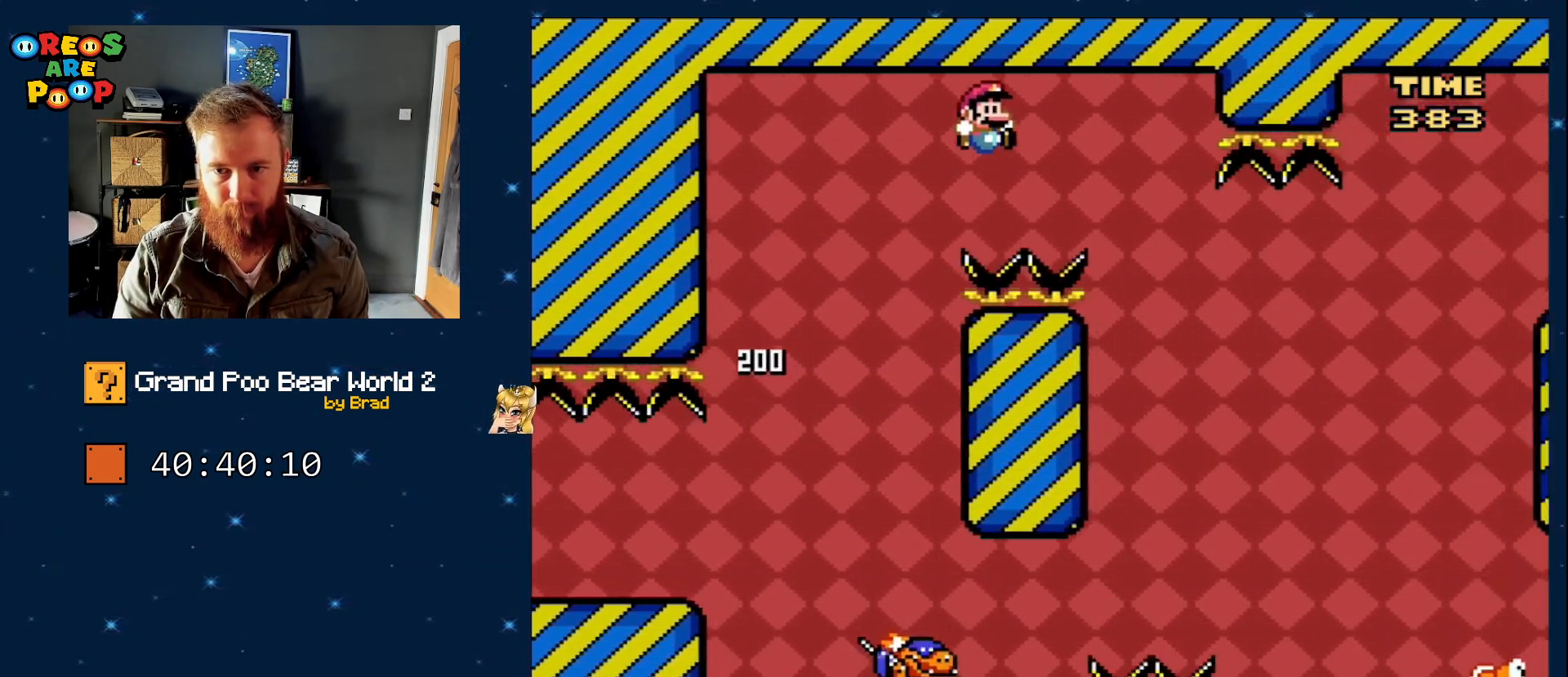
Gameplay with a controller (Nintendo layout); each line is a JSON object with the inputs held at the frame after it. "events" lists button and stick changes between this image and that frame as [ms after this image, input, new state], when the widget could be followed in between. Not read: L1 L3 R1 R3 SELECT.
{"buttons": ["B", "Y", "DPAD_RIGHT"], "events": [[150, "B", "up"], [283, "B", "down"]]}
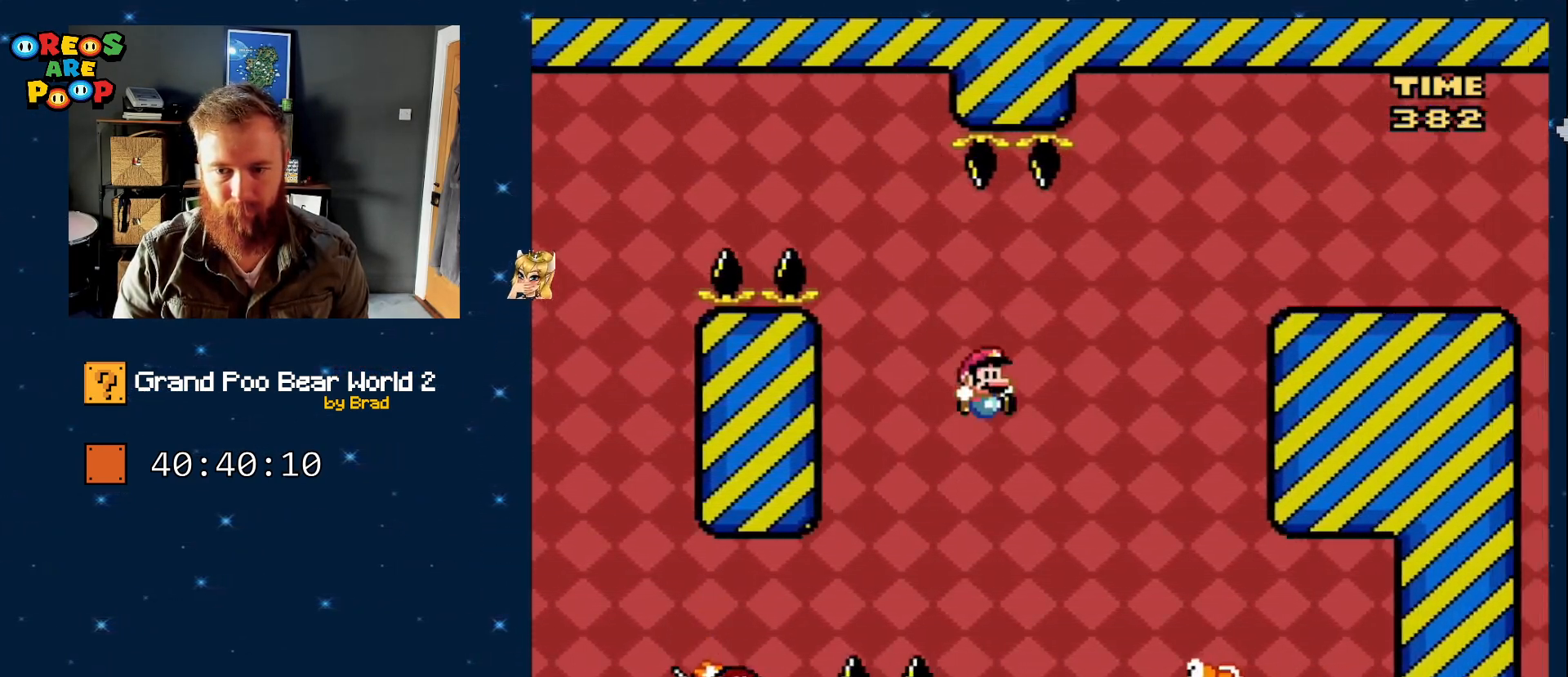
{"buttons": ["B", "Y", "DPAD_LEFT"], "events": [[183, "DPAD_RIGHT", "up"], [250, "DPAD_LEFT", "down"]]}
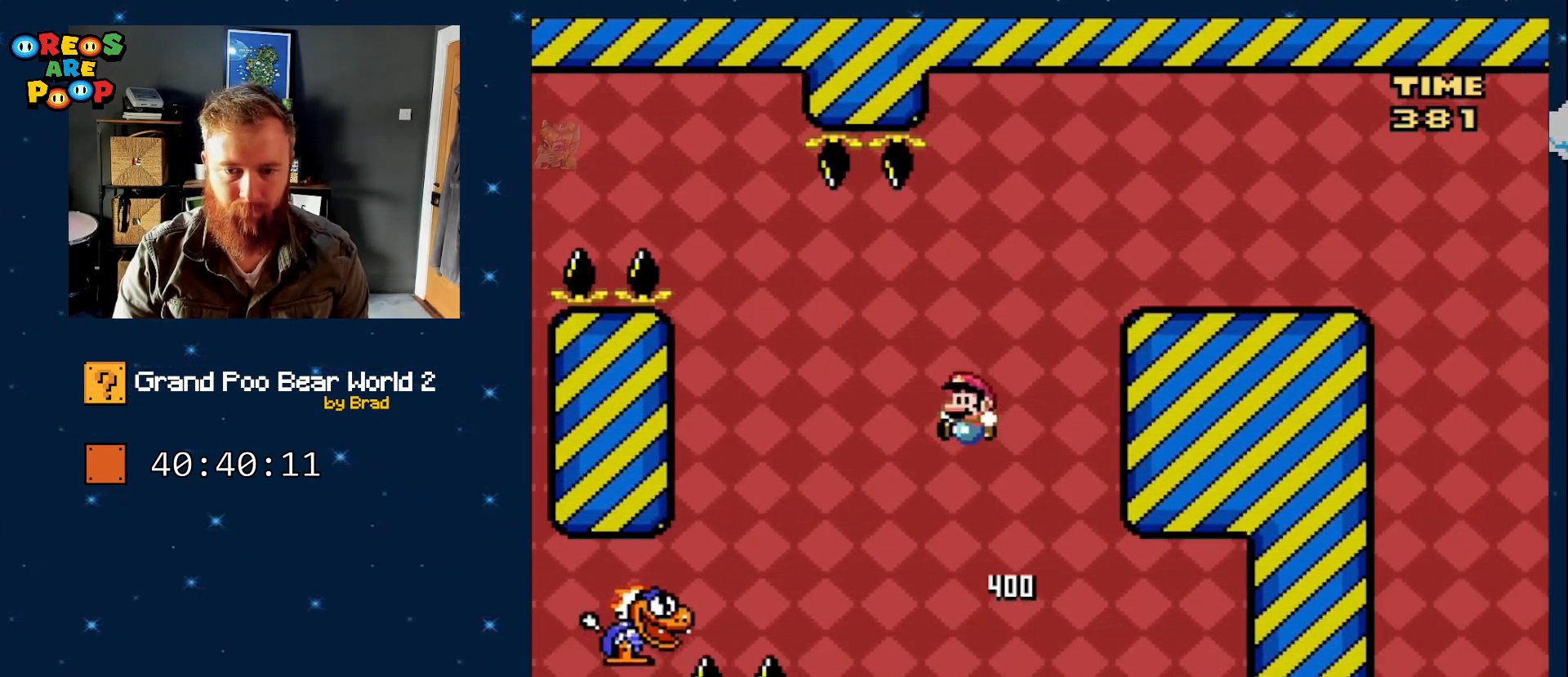
{"buttons": ["B", "Y", "DPAD_RIGHT"], "events": [[250, "DPAD_LEFT", "up"], [300, "DPAD_RIGHT", "down"], [400, "DPAD_RIGHT", "up"], [483, "DPAD_RIGHT", "down"]]}
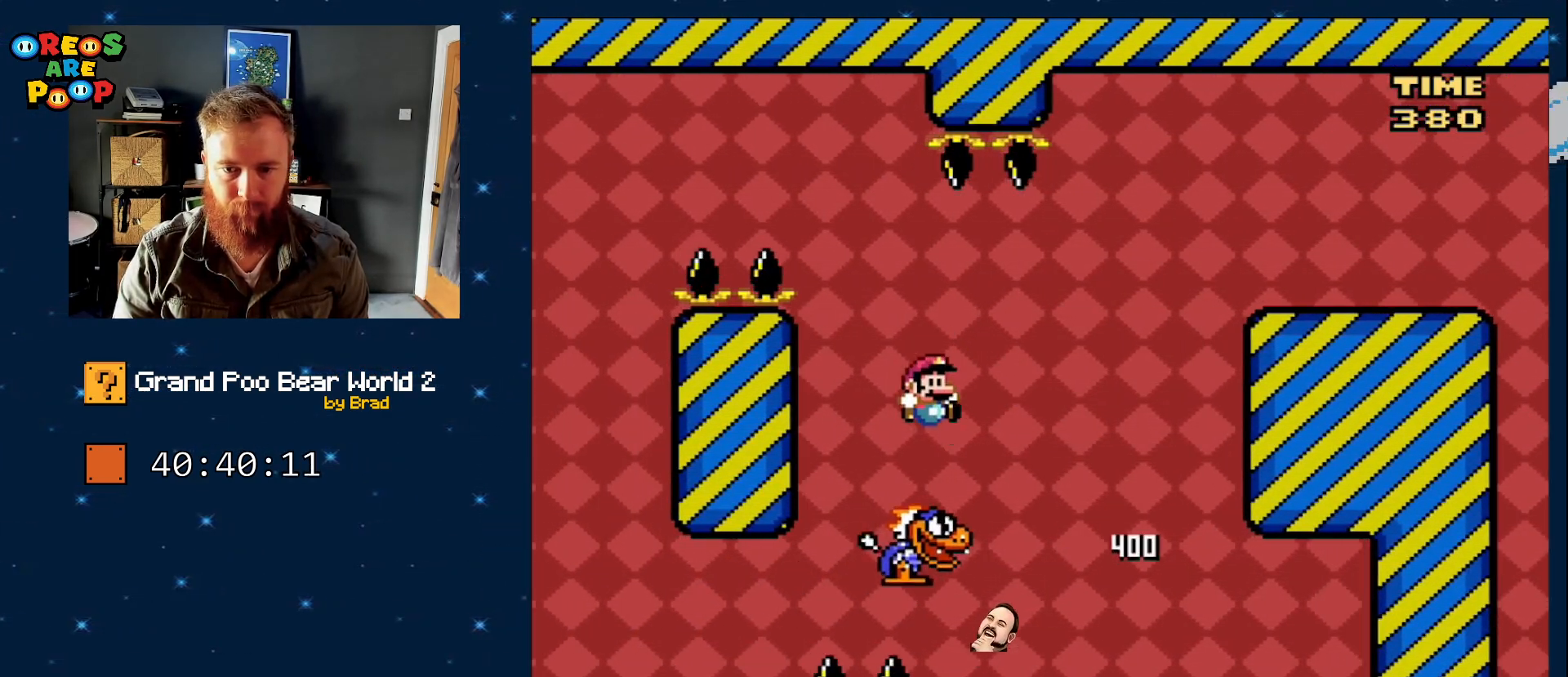
{"buttons": ["B", "Y", "DPAD_RIGHT"], "events": [[333, "B", "up"], [433, "B", "down"]]}